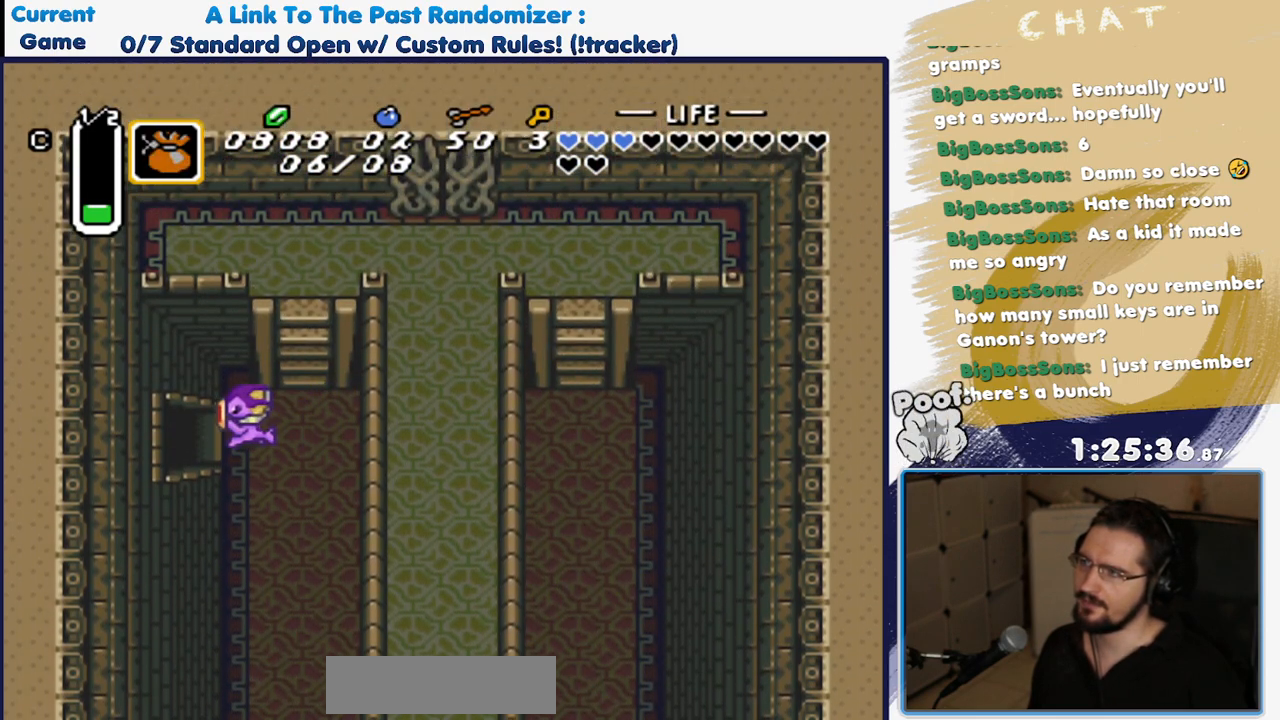
Gameplay with a controller (Nintendo layout); each line is a JSON object with the inputs held at the frame after it (dt_ms = milliseconds from this image to that frame). "events" lists button and stick changes between this image and that frame as [ms after this image, input, new state], when the widget could be followed in between. Not read: L3 R3 SELECT START.
{"dt_ms": 500, "buttons": ["DPAD_LEFT"], "events": []}
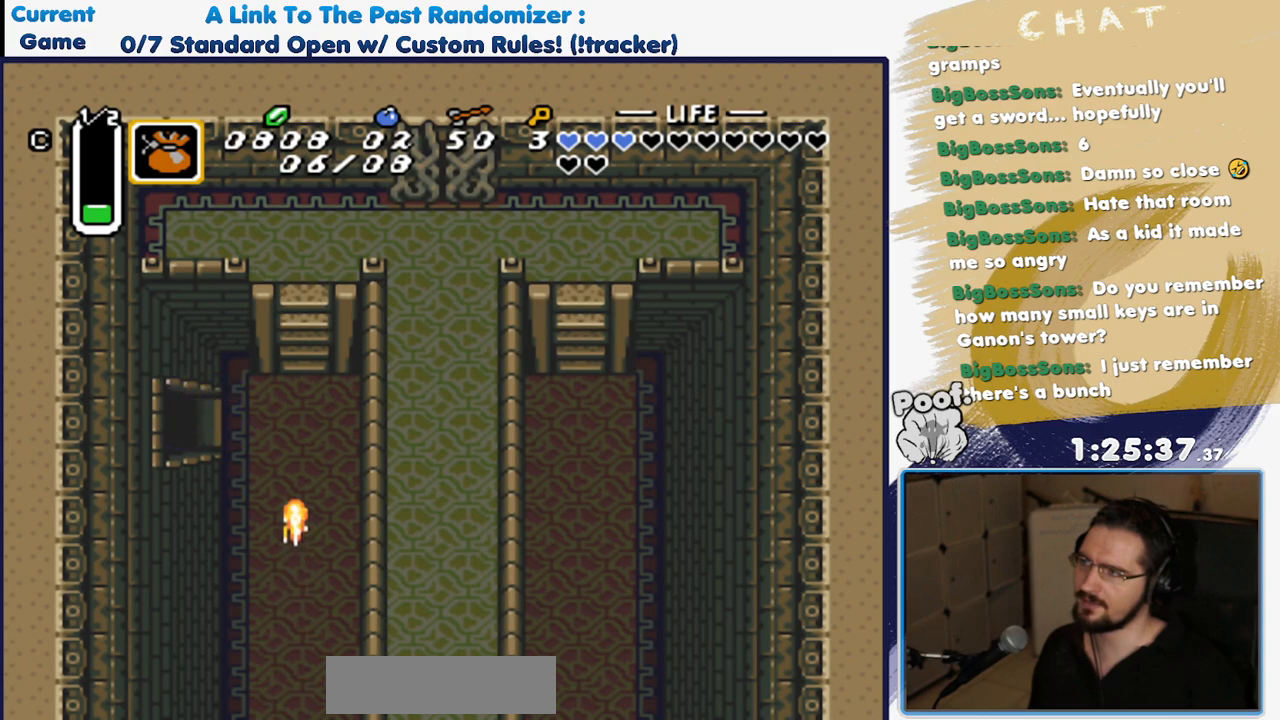
{"dt_ms": 500, "buttons": ["DPAD_LEFT"], "events": []}
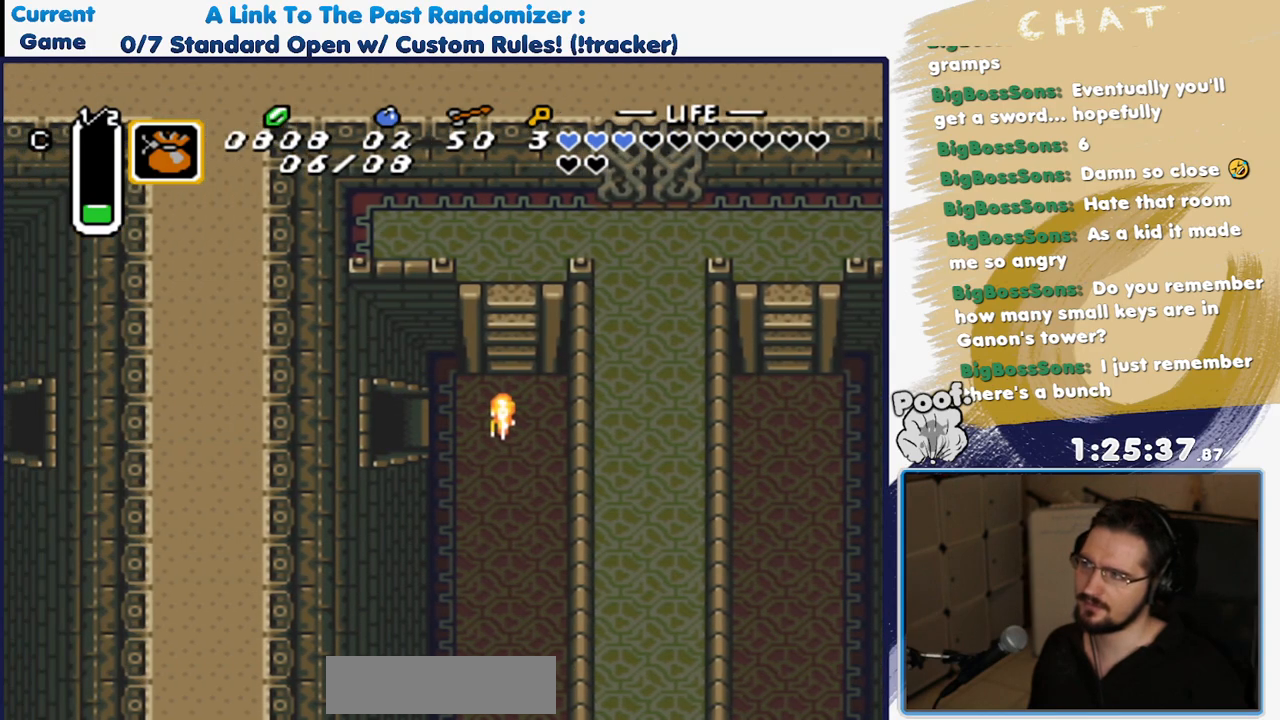
{"dt_ms": 500, "buttons": ["DPAD_LEFT"], "events": [[67, "DPAD_LEFT", "up"], [383, "DPAD_LEFT", "down"]]}
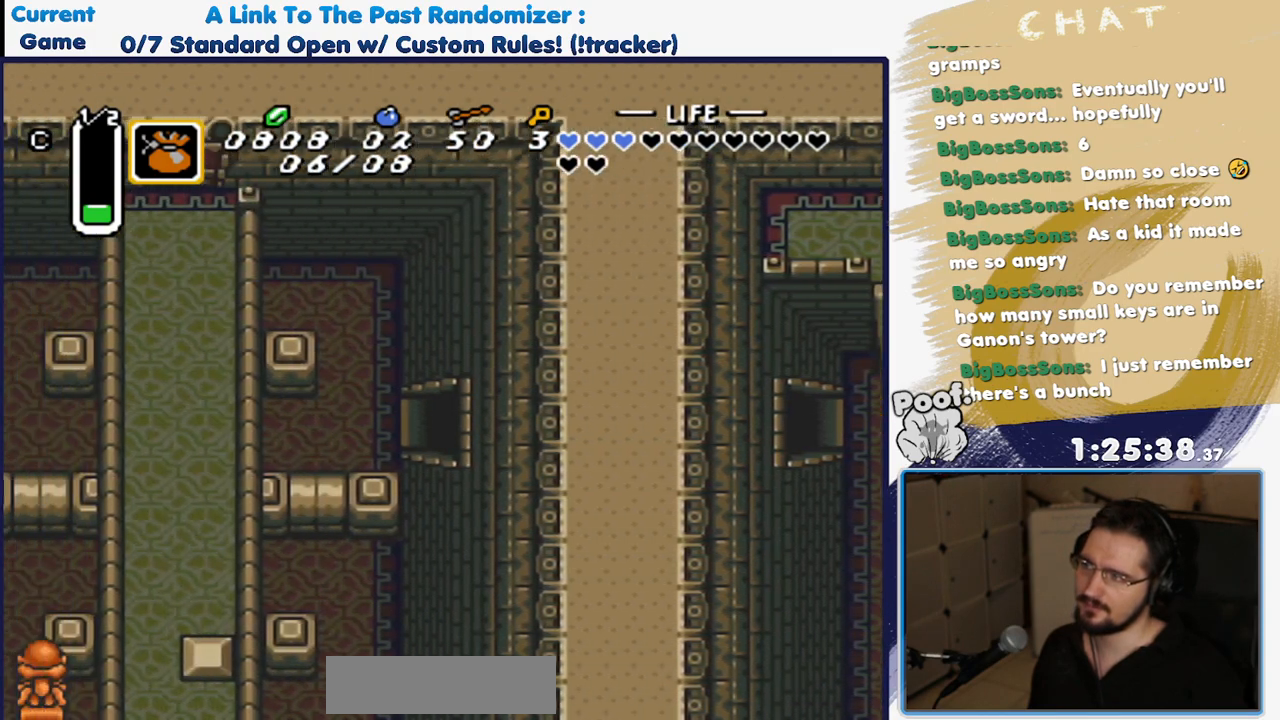
{"dt_ms": 500, "buttons": ["DPAD_LEFT"], "events": []}
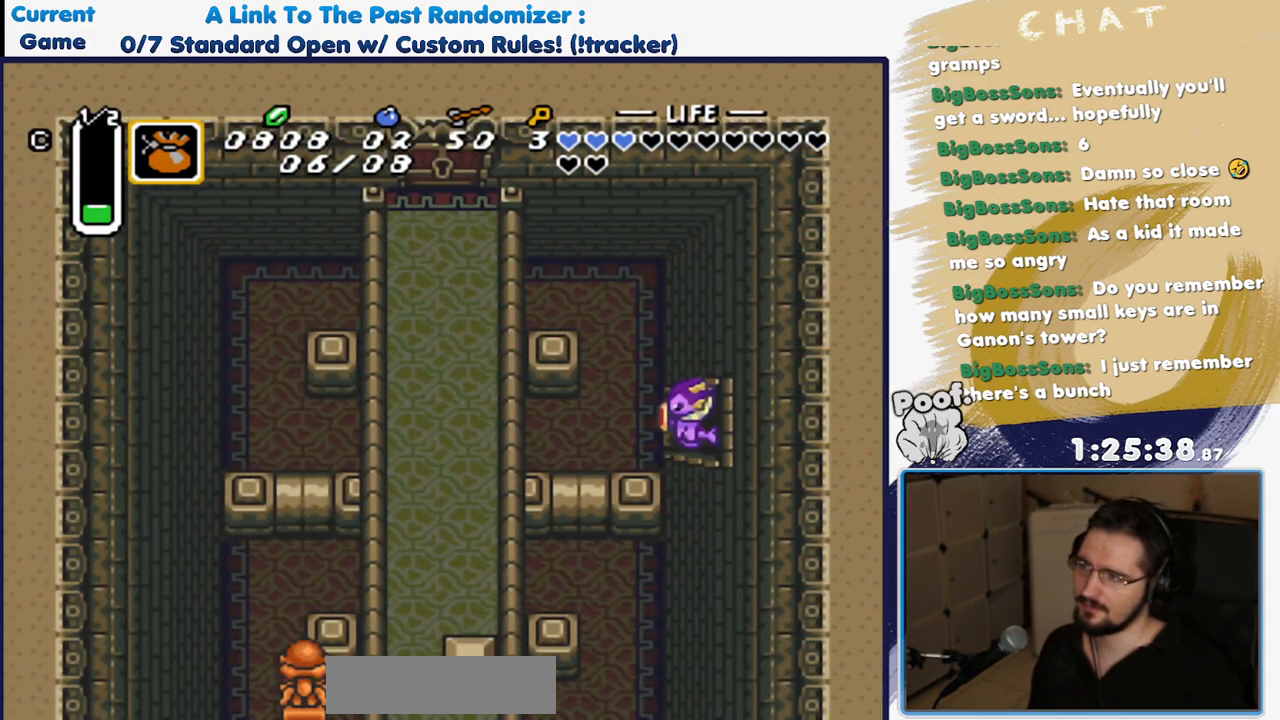
{"dt_ms": 500, "buttons": ["DPAD_LEFT"], "events": []}
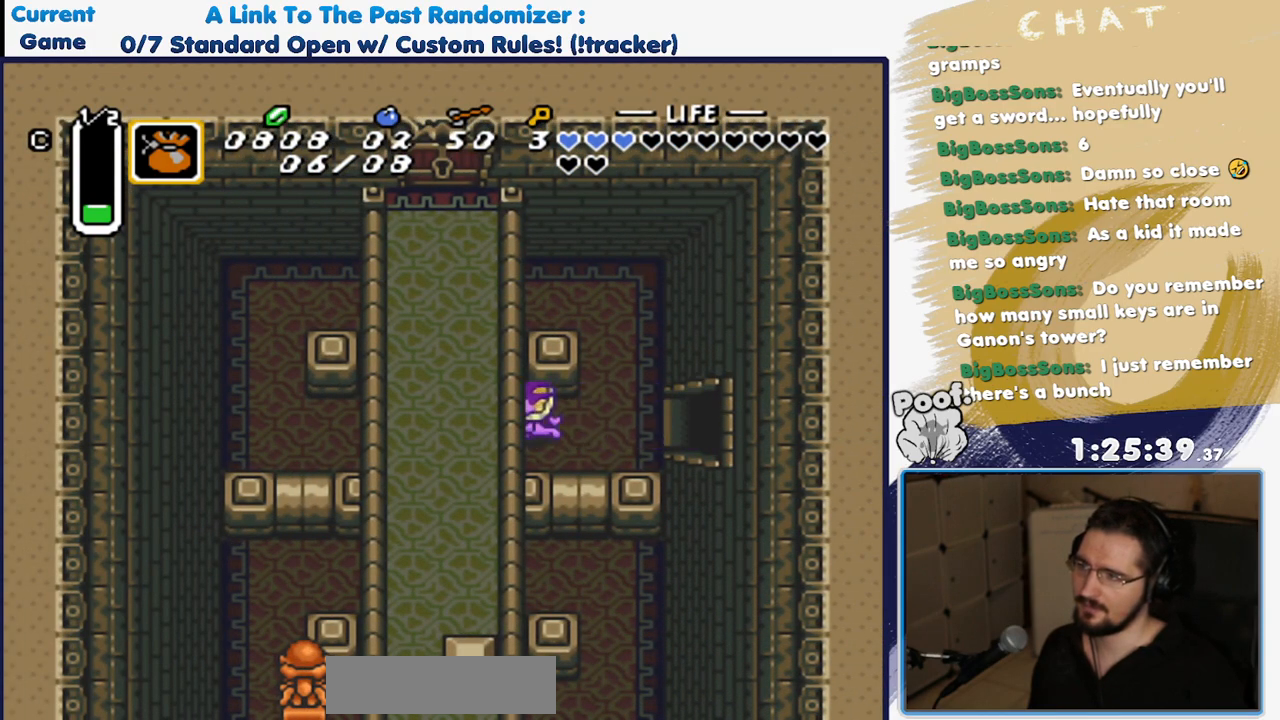
{"dt_ms": 500, "buttons": ["DPAD_DOWN"], "events": [[283, "DPAD_DOWN", "down"], [333, "DPAD_LEFT", "up"]]}
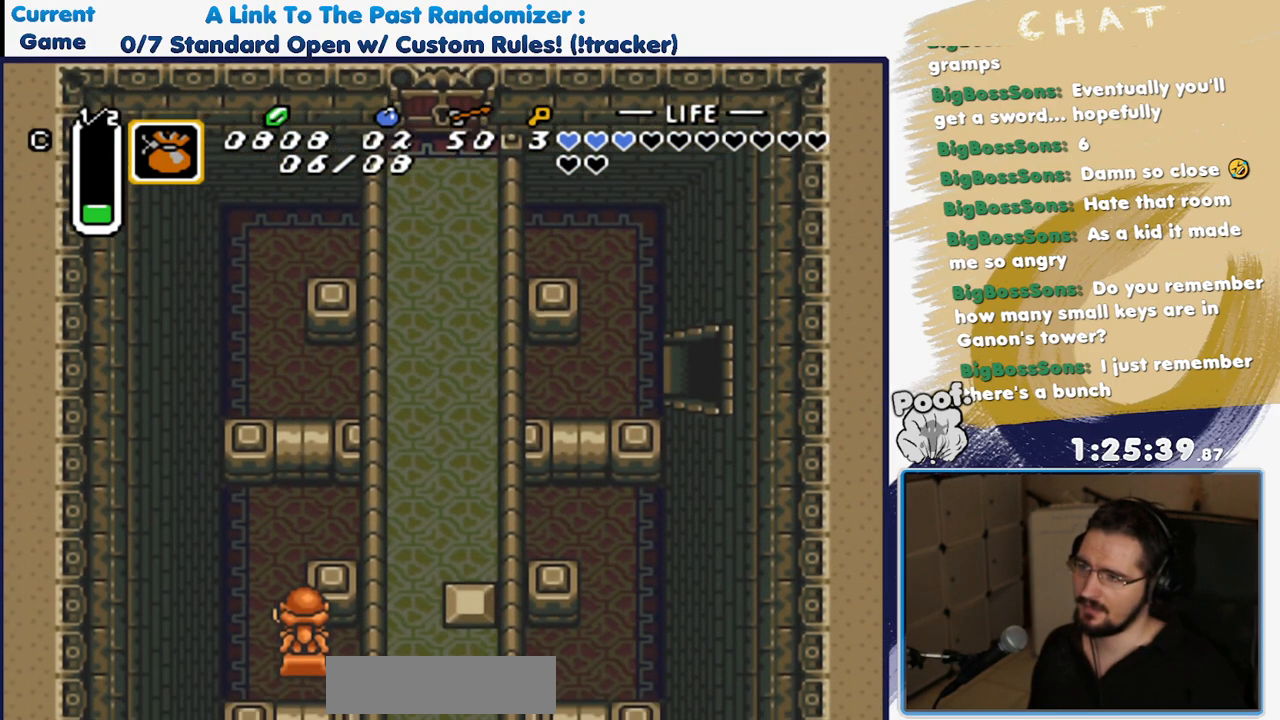
{"dt_ms": 500, "buttons": ["DPAD_RIGHT"], "events": [[250, "DPAD_RIGHT", "down"], [500, "DPAD_DOWN", "up"]]}
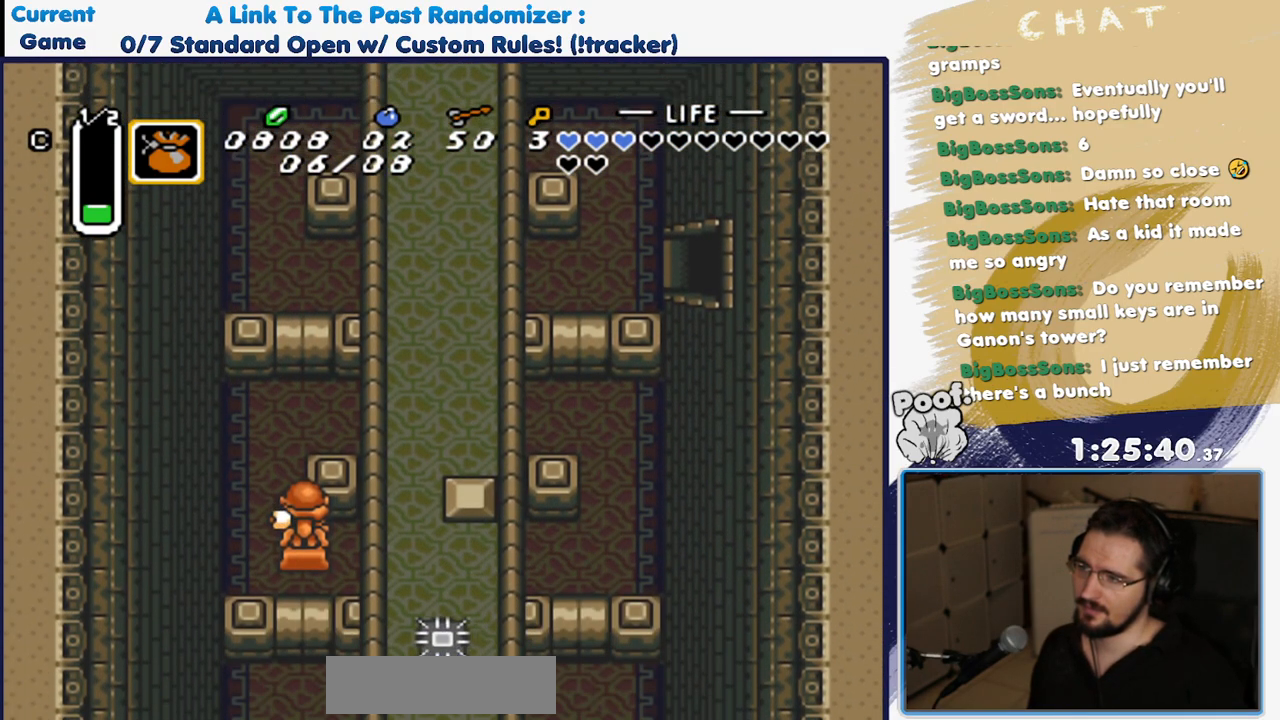
{"dt_ms": 500, "buttons": ["DPAD_DOWN"], "events": [[267, "DPAD_DOWN", "down"], [333, "DPAD_RIGHT", "up"]]}
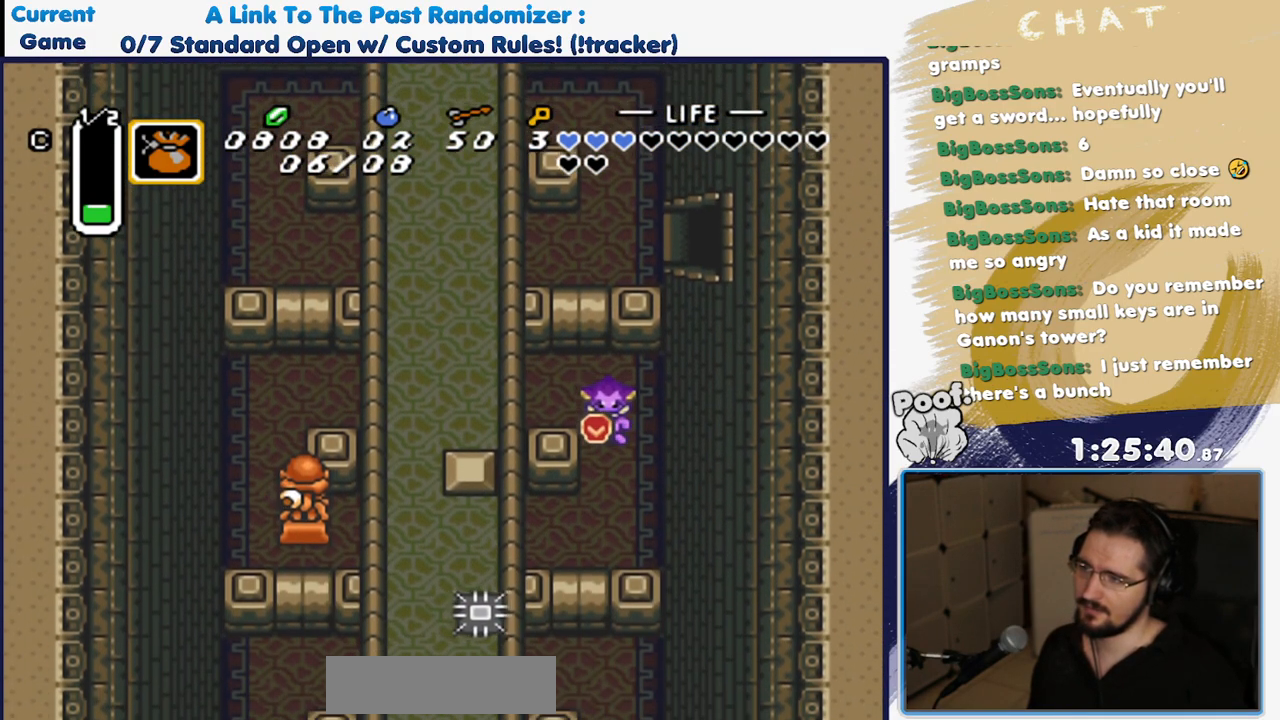
{"dt_ms": 500, "buttons": ["DPAD_DOWN", "DPAD_LEFT"], "events": [[200, "DPAD_LEFT", "down"]]}
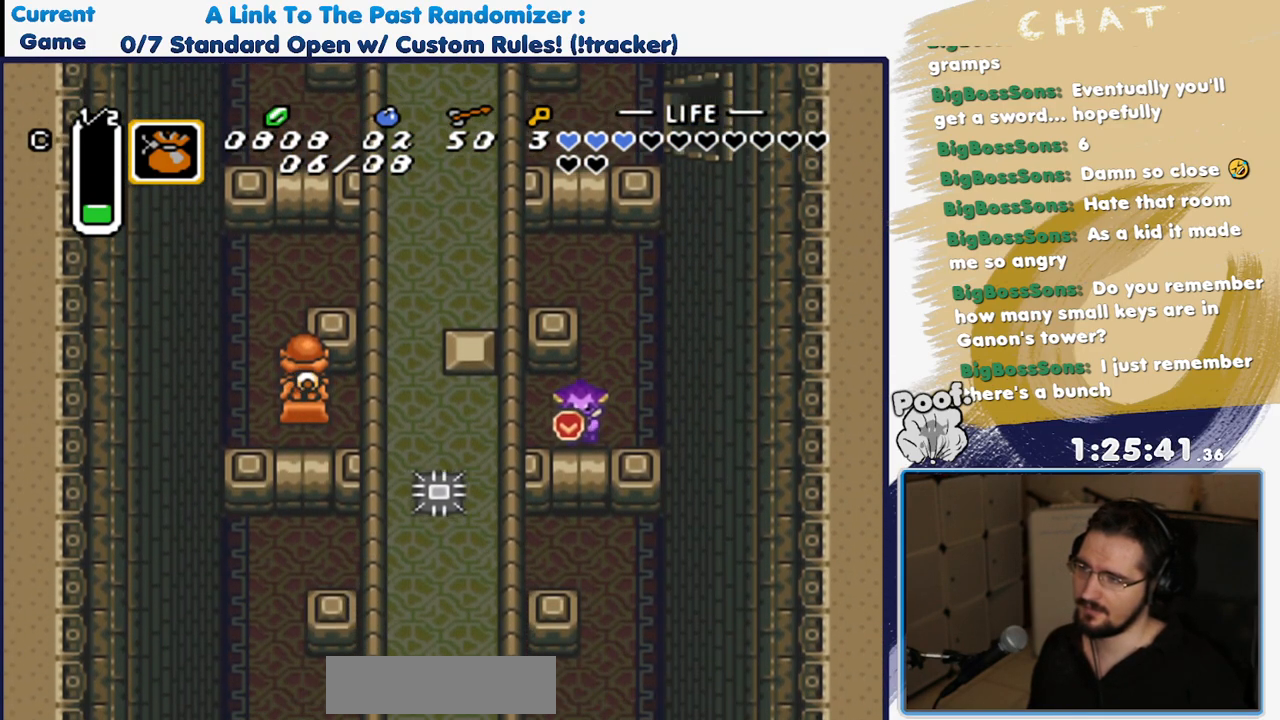
{"dt_ms": 500, "buttons": ["DPAD_DOWN"], "events": [[17, "DPAD_DOWN", "up"], [400, "DPAD_DOWN", "down"], [433, "DPAD_LEFT", "up"]]}
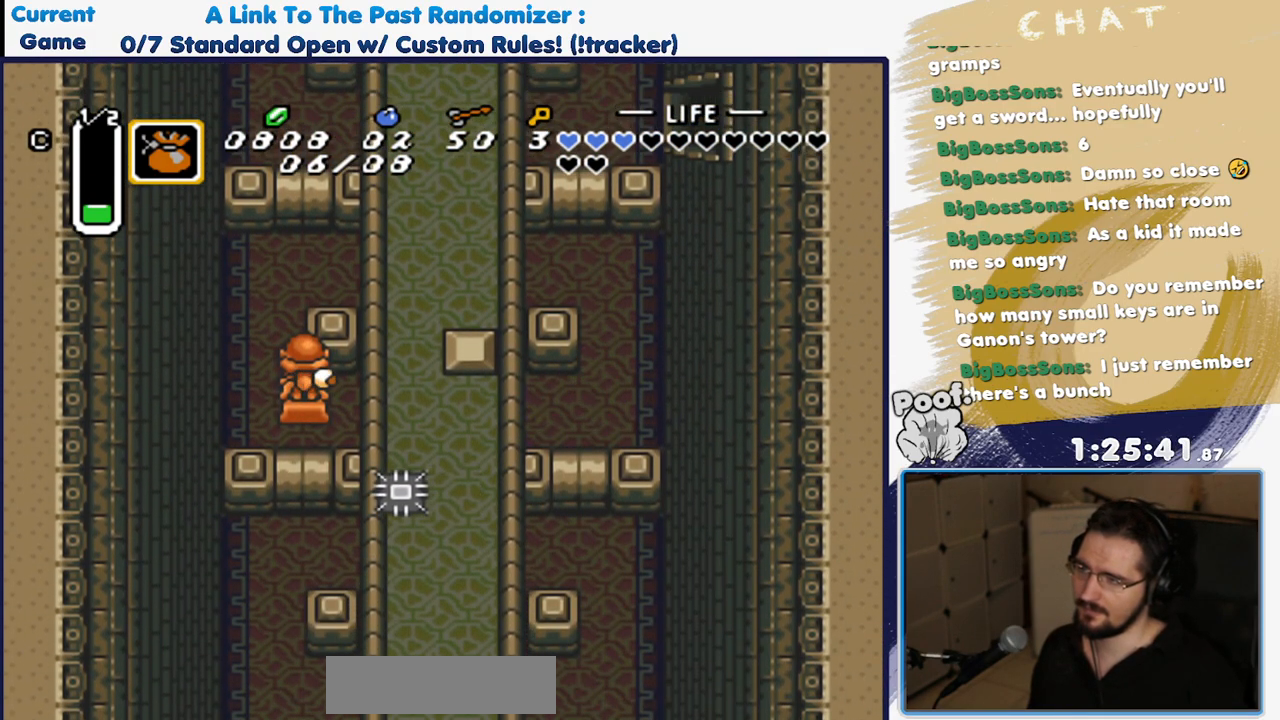
{"dt_ms": 500, "buttons": ["DPAD_DOWN"], "events": [[150, "A", "down"], [350, "A", "up"]]}
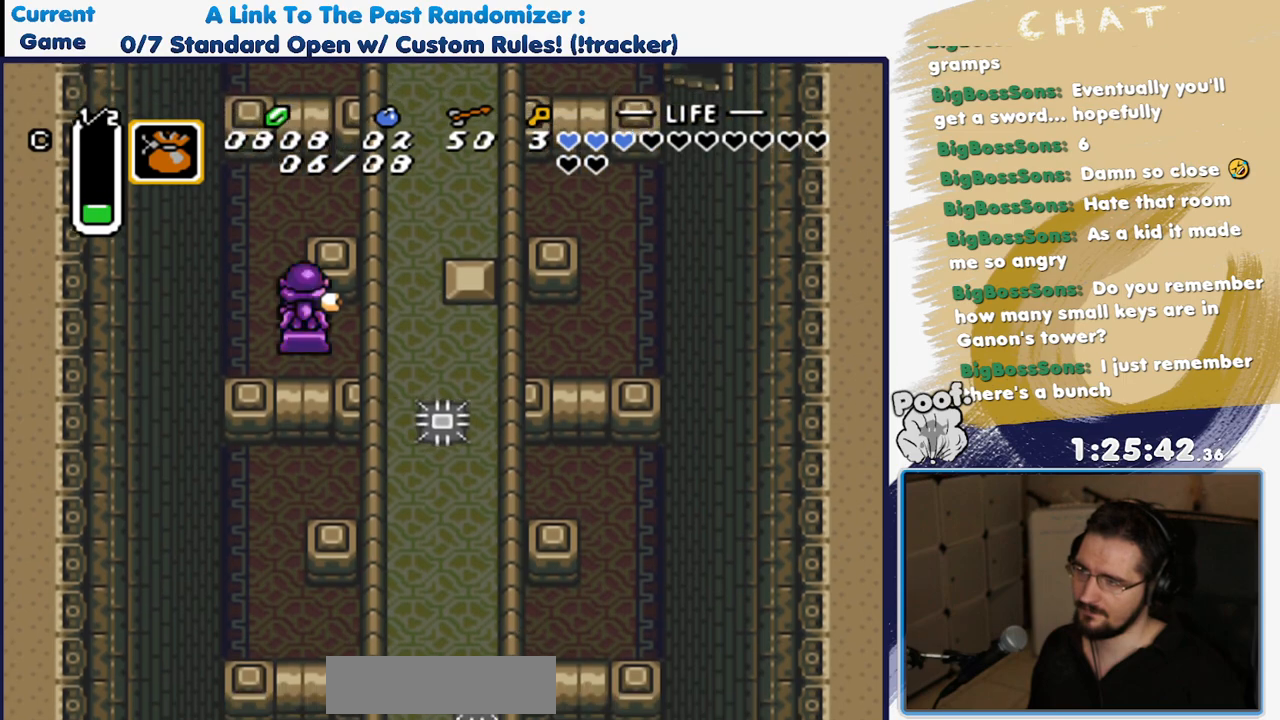
{"dt_ms": 500, "buttons": ["DPAD_RIGHT"], "events": [[183, "DPAD_RIGHT", "down"], [317, "DPAD_DOWN", "up"]]}
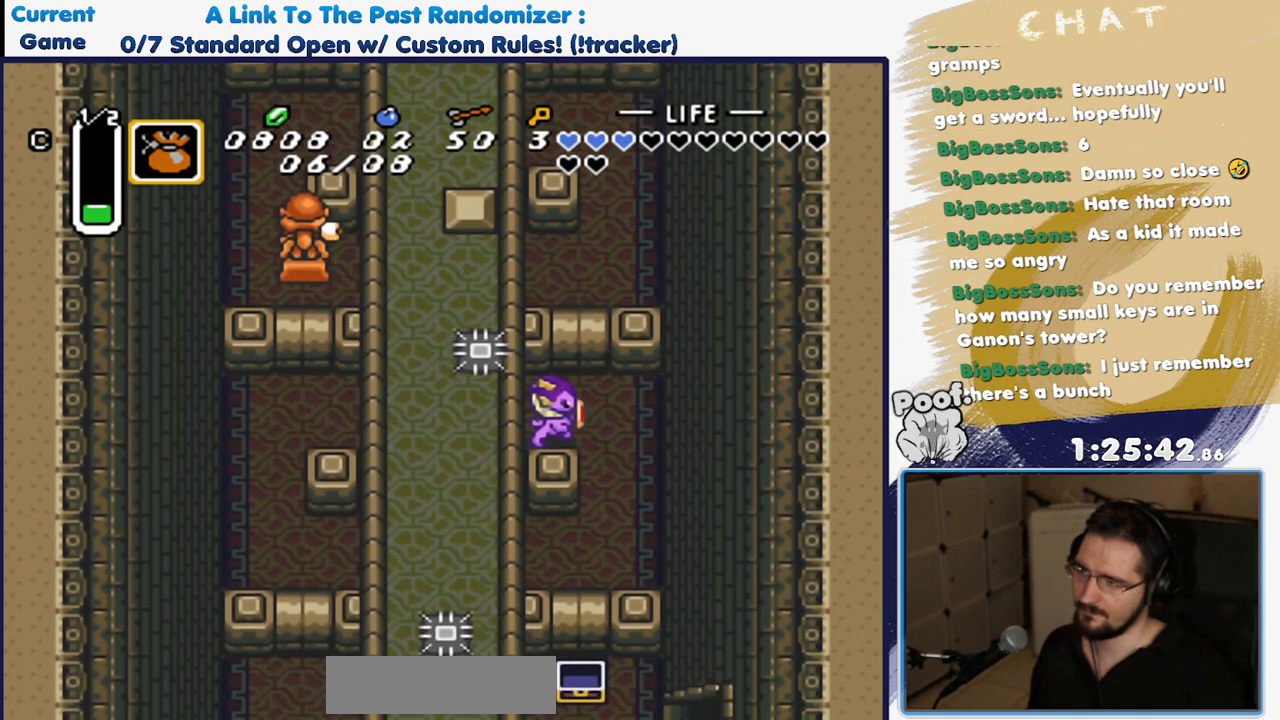
{"dt_ms": 500, "buttons": ["DPAD_DOWN", "DPAD_LEFT"], "events": [[83, "DPAD_DOWN", "down"], [183, "DPAD_RIGHT", "up"], [450, "DPAD_LEFT", "down"]]}
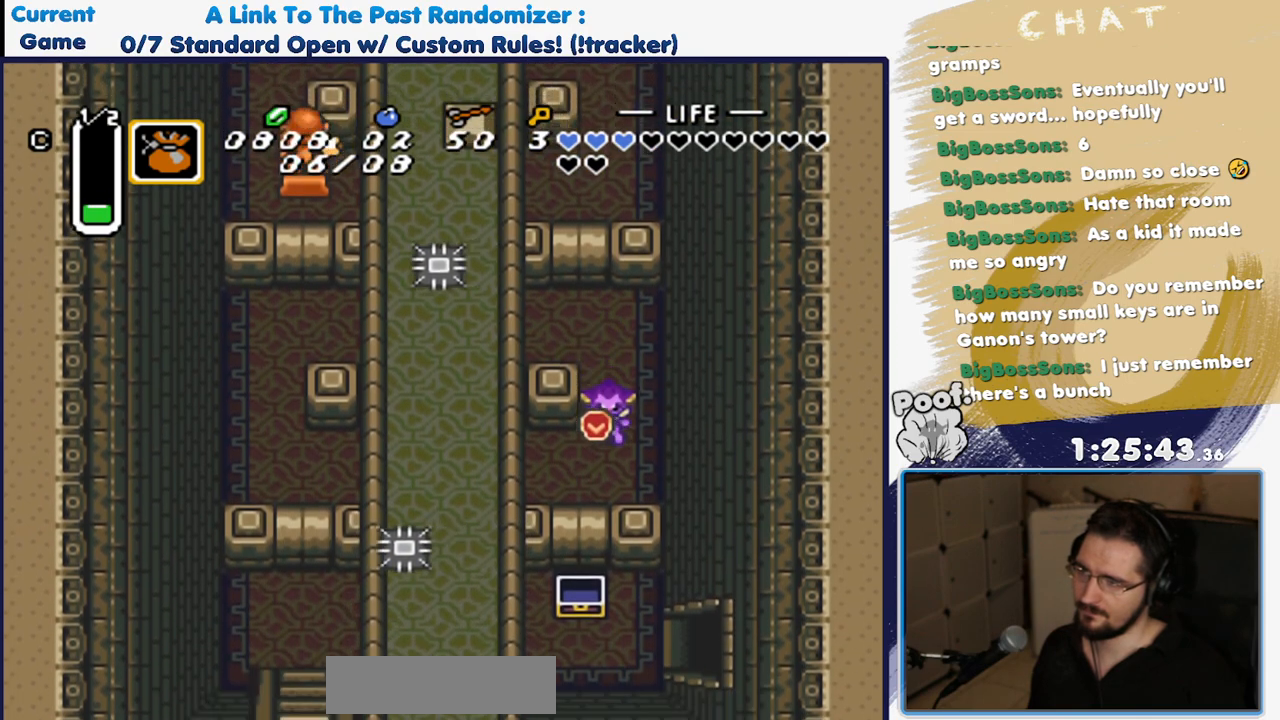
{"dt_ms": 500, "buttons": ["DPAD_LEFT"], "events": [[233, "DPAD_DOWN", "up"]]}
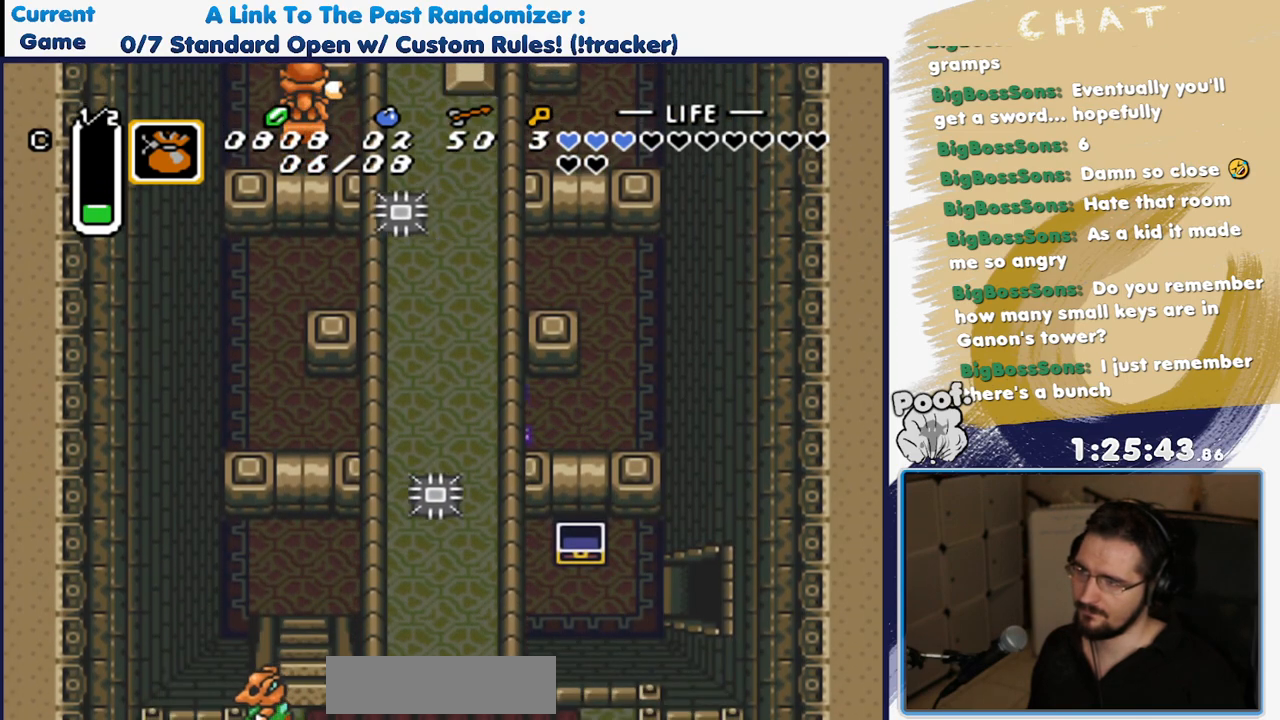
{"dt_ms": 500, "buttons": ["DPAD_DOWN"], "events": [[233, "DPAD_DOWN", "down"], [250, "DPAD_LEFT", "up"]]}
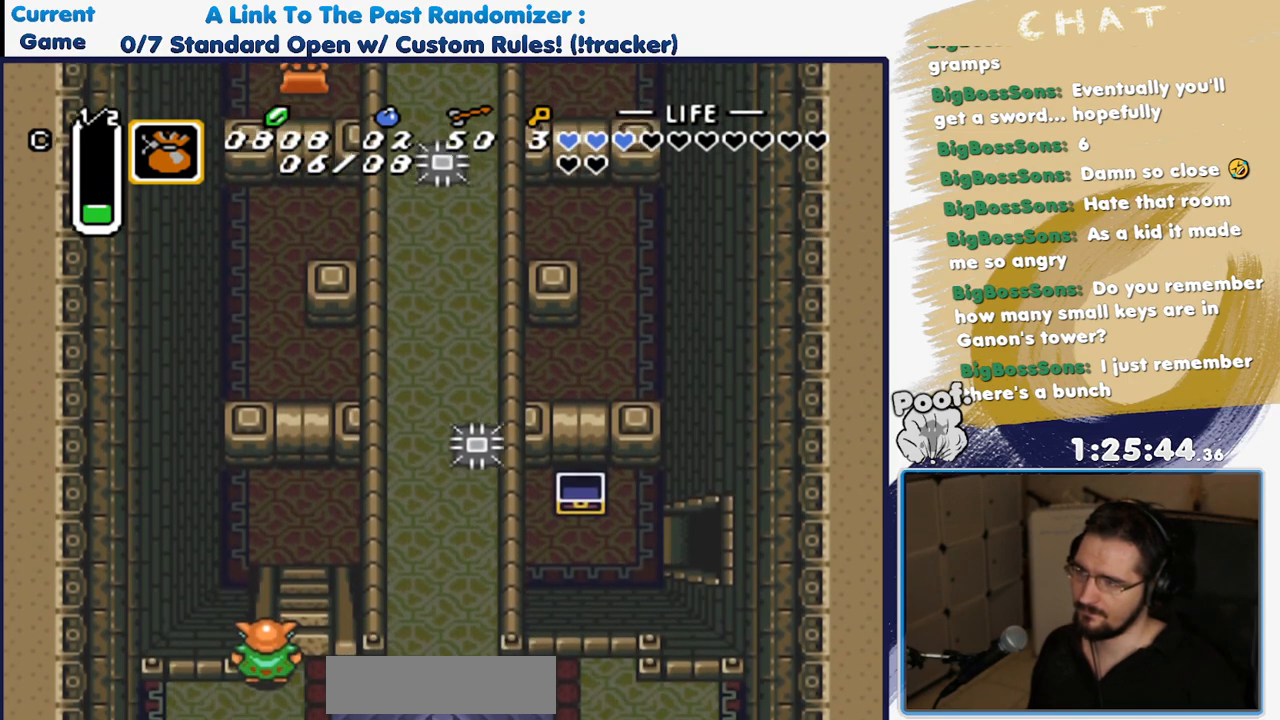
{"dt_ms": 500, "buttons": ["DPAD_LEFT"], "events": [[283, "DPAD_LEFT", "down"], [317, "DPAD_DOWN", "up"]]}
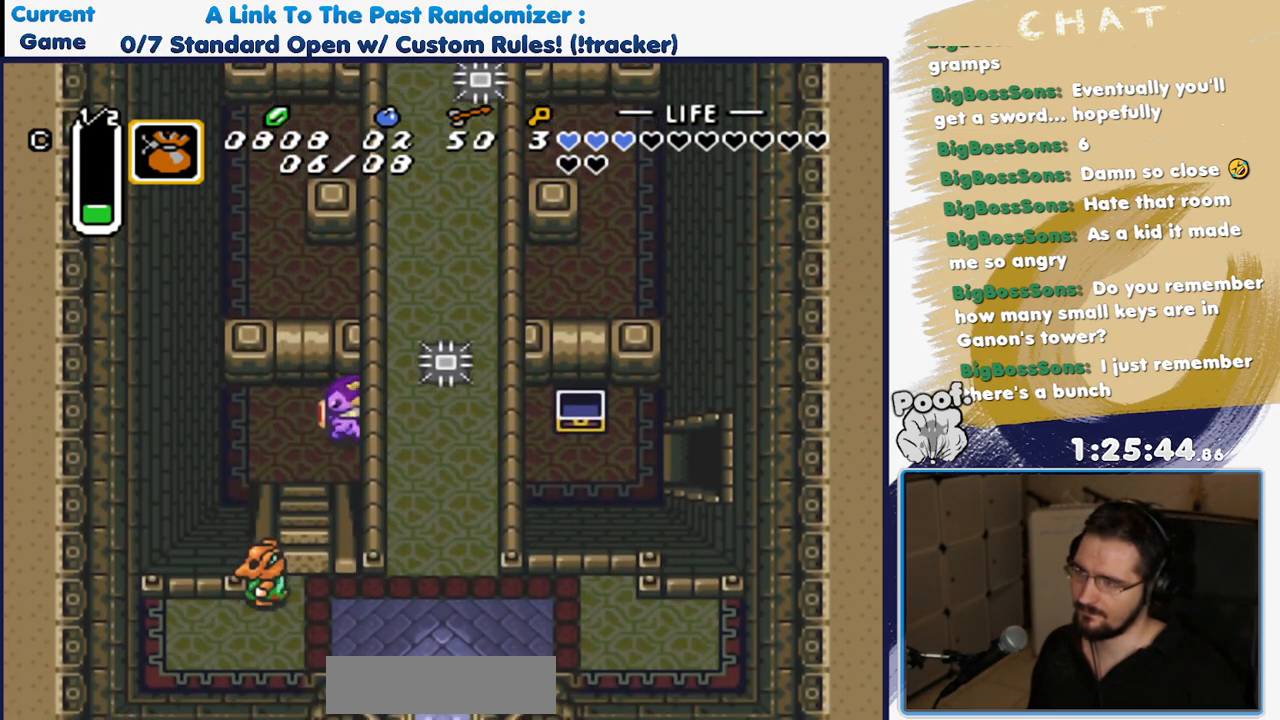
{"dt_ms": 500, "buttons": ["DPAD_DOWN"], "events": [[333, "DPAD_DOWN", "down"], [350, "DPAD_LEFT", "up"]]}
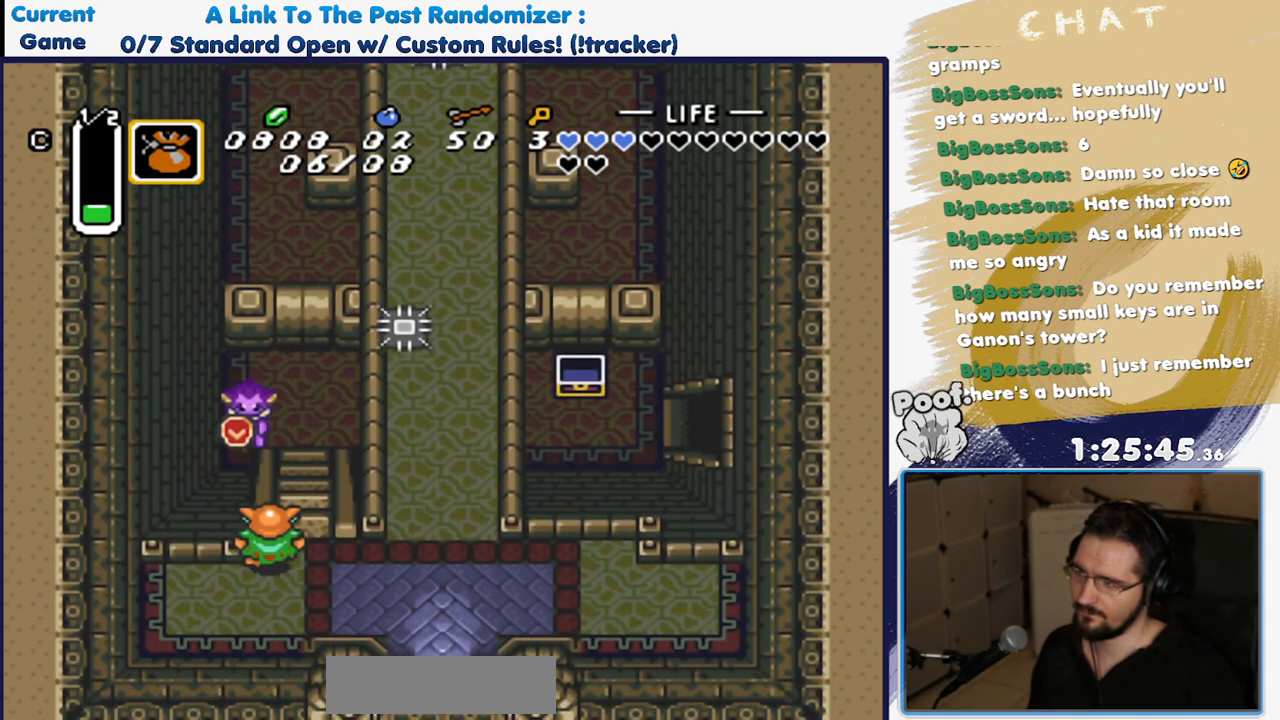
{"dt_ms": 500, "buttons": ["A", "DPAD_UP"], "events": [[150, "A", "down"], [200, "DPAD_DOWN", "up"], [267, "DPAD_LEFT", "down"], [267, "DPAD_UP", "down"], [400, "DPAD_LEFT", "up"]]}
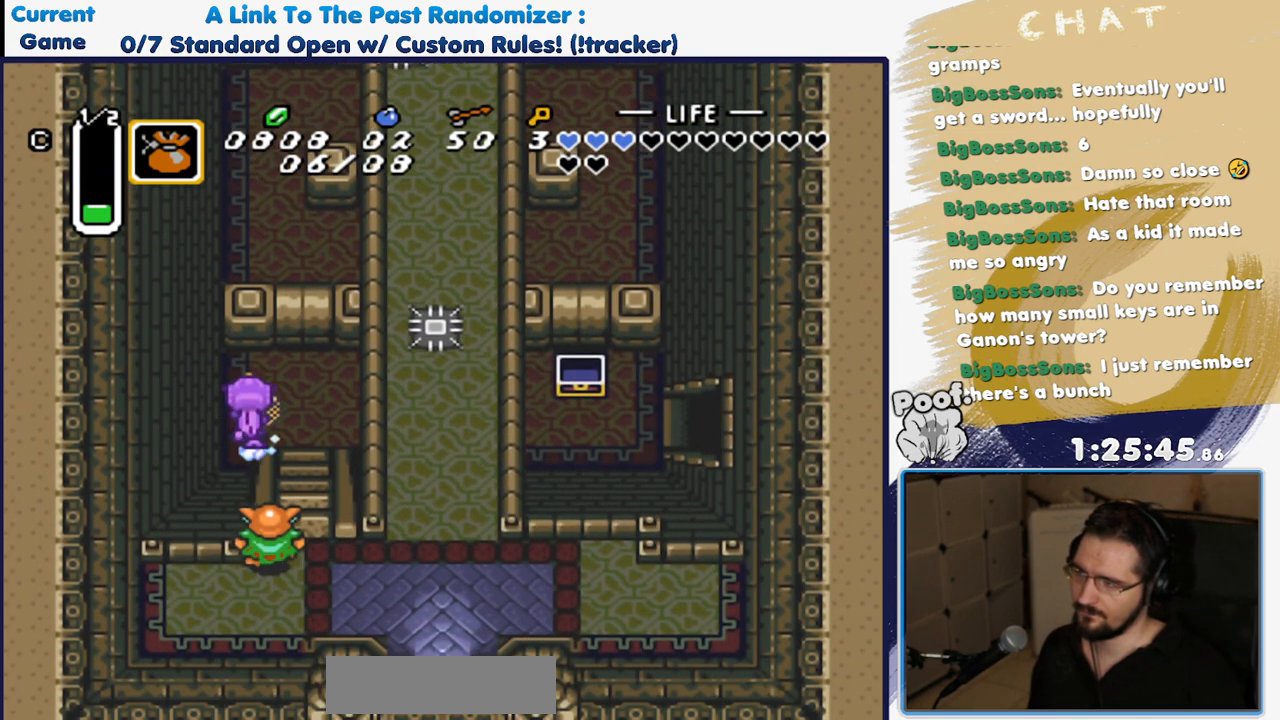
{"dt_ms": 500, "buttons": ["A", "DPAD_UP"], "events": [[50, "A", "up"], [67, "DPAD_UP", "up"], [83, "DPAD_LEFT", "down"], [200, "DPAD_UP", "down"], [233, "DPAD_LEFT", "up"], [467, "A", "down"]]}
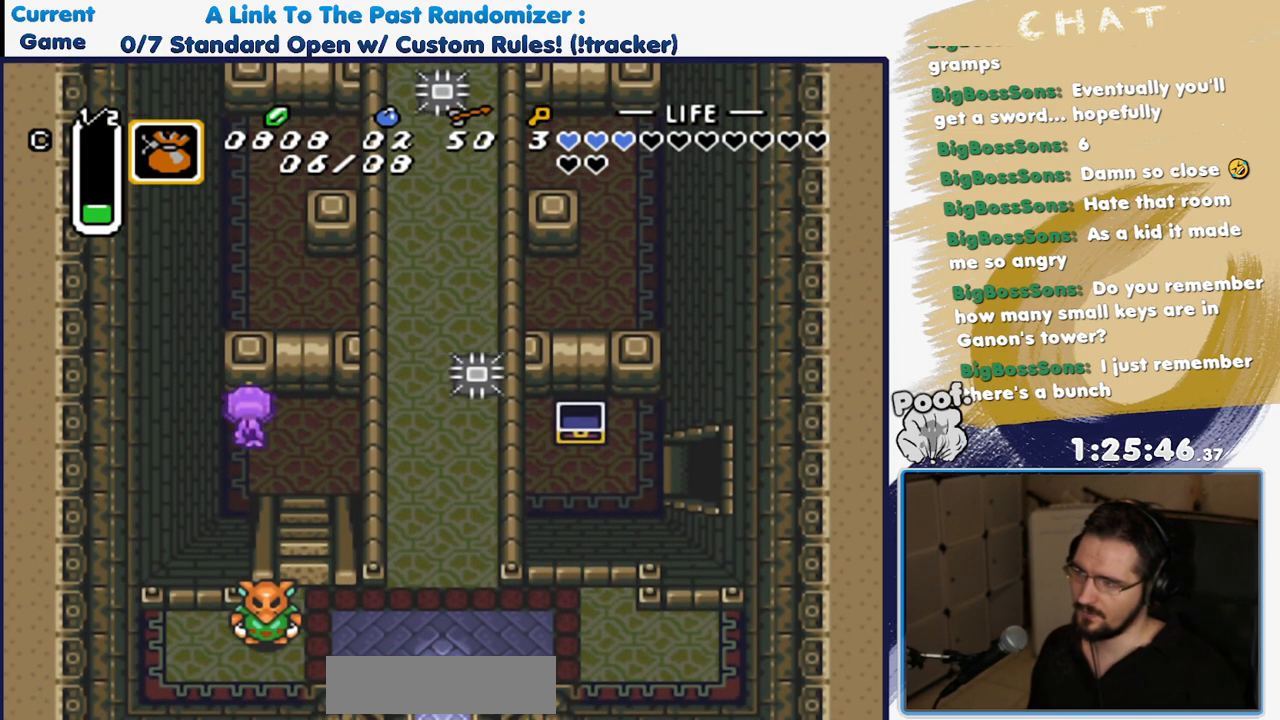
{"dt_ms": 500, "buttons": ["A", "DPAD_UP", "DPAD_RIGHT"], "events": [[83, "DPAD_LEFT", "down"], [117, "DPAD_UP", "up"], [200, "DPAD_UP", "down"], [217, "DPAD_LEFT", "up"], [300, "DPAD_UP", "up"], [383, "DPAD_RIGHT", "down"], [450, "DPAD_UP", "down"]]}
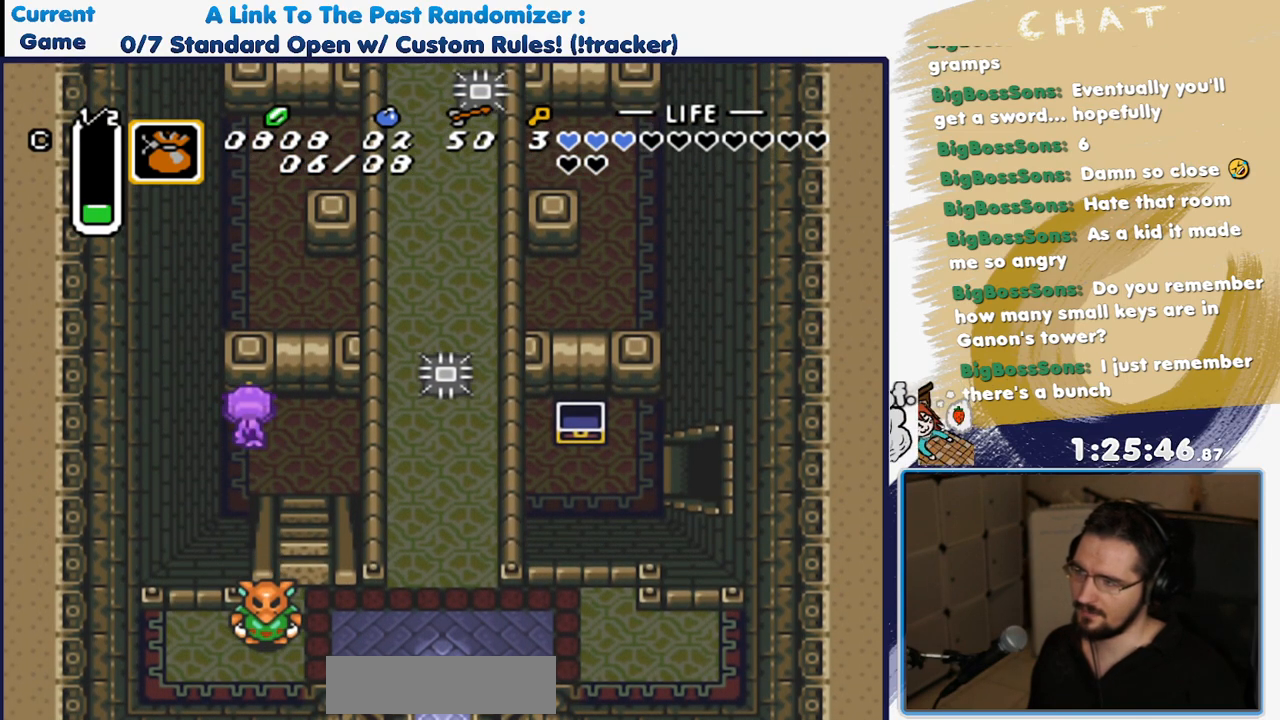
{"dt_ms": 500, "buttons": ["A", "DPAD_UP"], "events": [[17, "DPAD_RIGHT", "up"], [100, "DPAD_RIGHT", "down"], [133, "DPAD_UP", "up"], [150, "DPAD_RIGHT", "up"], [233, "A", "up"], [300, "DPAD_UP", "down"], [350, "A", "down"]]}
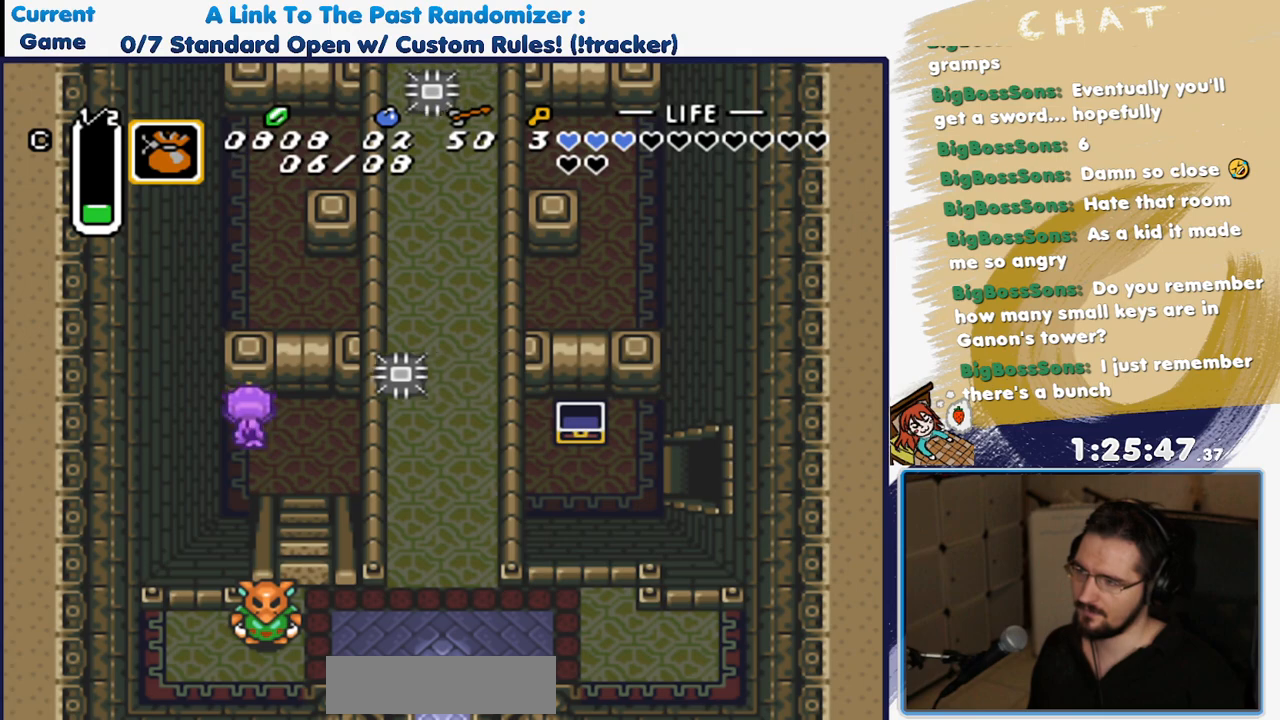
{"dt_ms": 500, "buttons": ["A", "DPAD_UP"]}
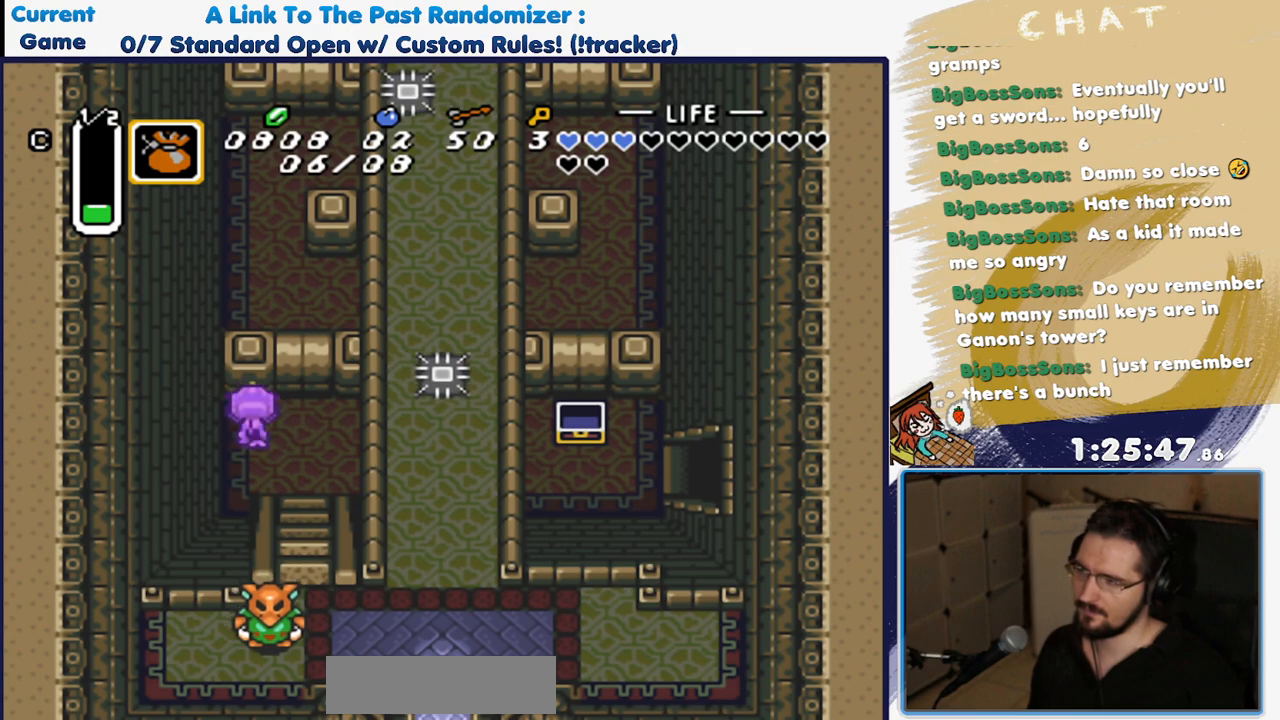
{"dt_ms": 500, "buttons": [], "events": [[133, "DPAD_UP", "up"], [217, "DPAD_RIGHT", "down"], [333, "DPAD_UP", "down"], [400, "DPAD_UP", "up"], [417, "DPAD_RIGHT", "up"], [483, "A", "up"]]}
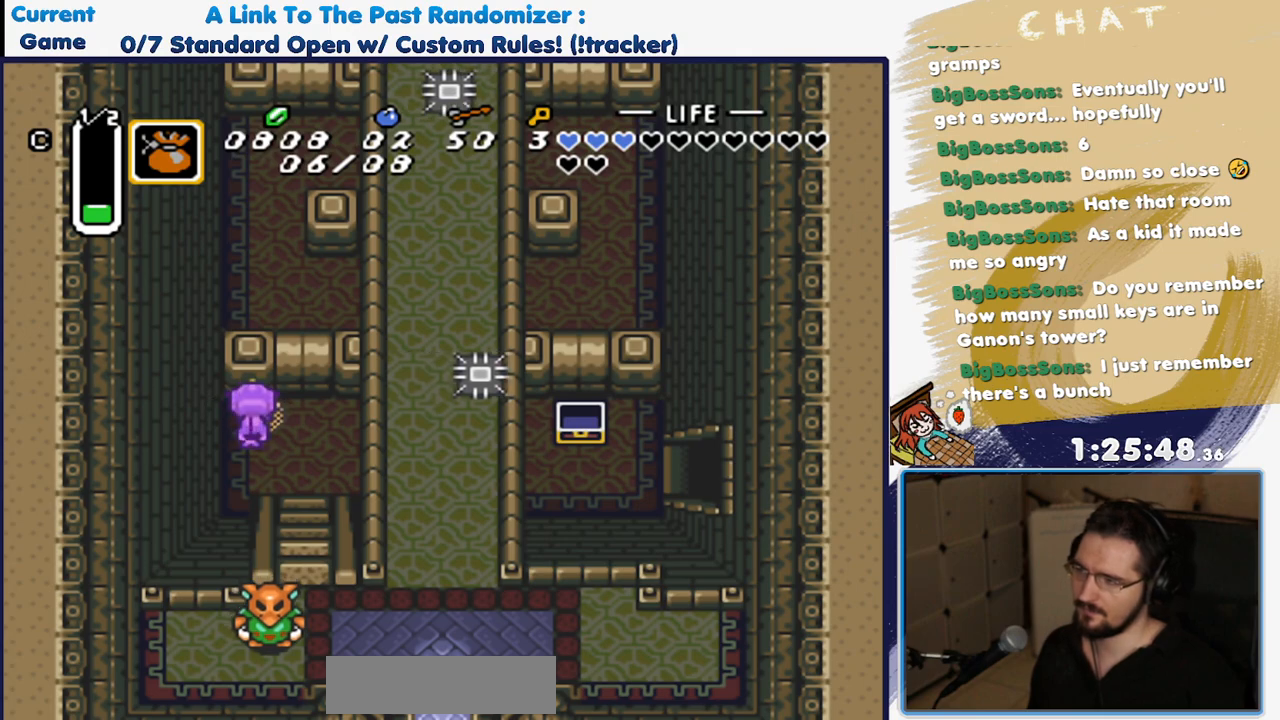
{"dt_ms": 500, "buttons": ["A", "DPAD_UP"], "events": [[17, "DPAD_UP", "down"], [67, "A", "down"], [150, "DPAD_RIGHT", "down"], [183, "DPAD_UP", "up"], [233, "DPAD_UP", "down"], [267, "DPAD_RIGHT", "up"], [350, "A", "up"], [383, "DPAD_RIGHT", "down"], [383, "DPAD_UP", "up"], [450, "A", "down"], [483, "DPAD_RIGHT", "up"], [483, "DPAD_UP", "down"]]}
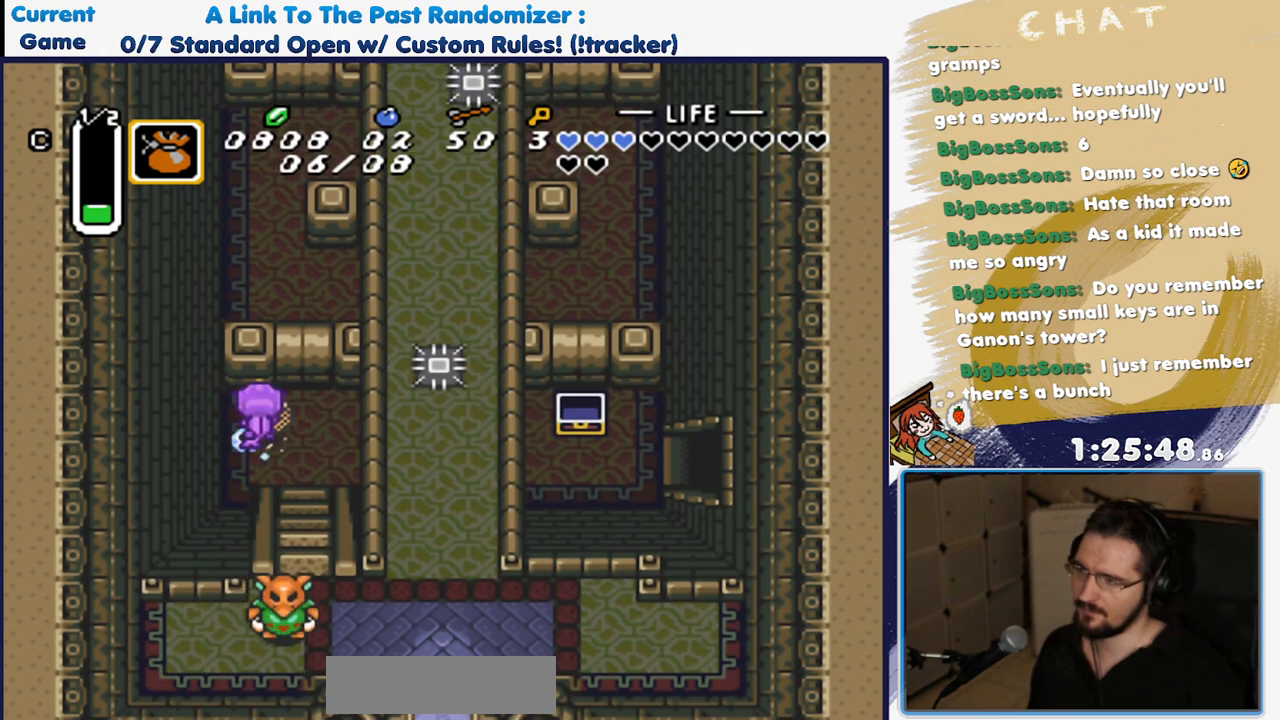
{"dt_ms": 500, "buttons": ["A", "DPAD_RIGHT"], "events": [[183, "DPAD_RIGHT", "down"], [200, "DPAD_UP", "up"], [283, "DPAD_RIGHT", "up"], [317, "DPAD_UP", "down"], [383, "DPAD_RIGHT", "down"], [400, "DPAD_UP", "up"]]}
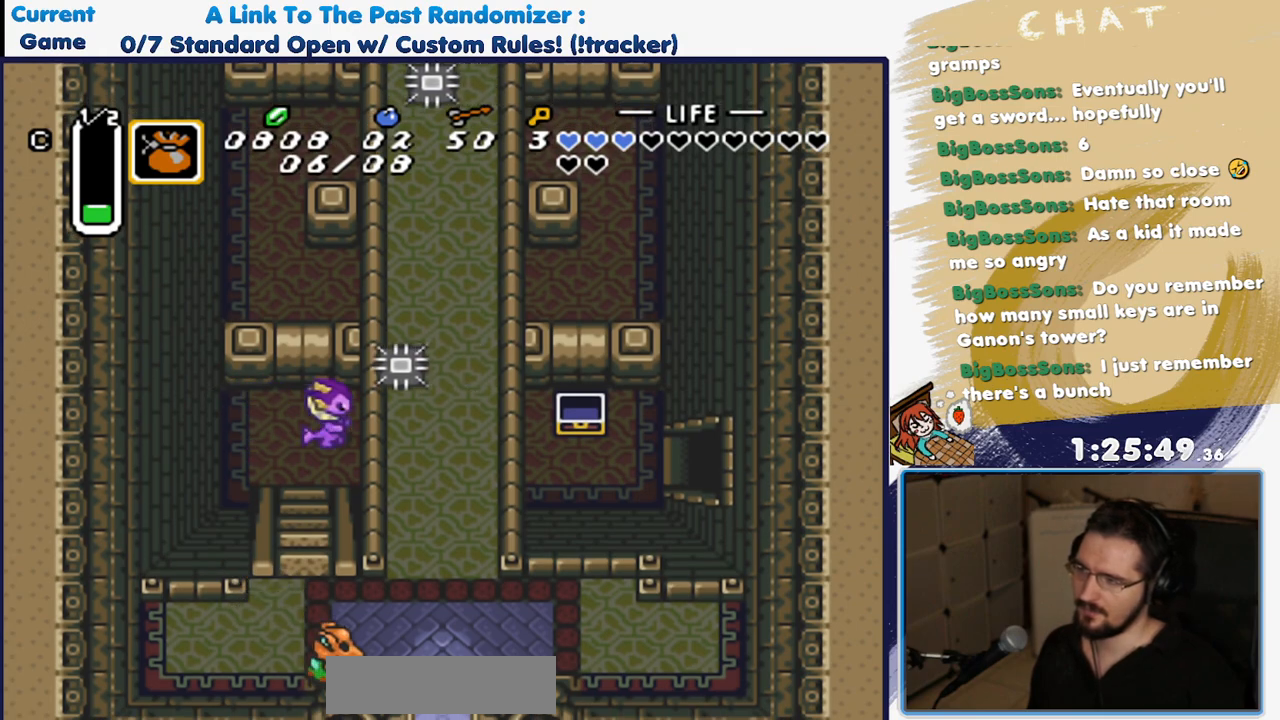
{"dt_ms": 500, "buttons": ["DPAD_LEFT"], "events": [[33, "DPAD_RIGHT", "up"], [217, "A", "up"], [217, "DPAD_UP", "down"], [317, "DPAD_LEFT", "down"], [417, "DPAD_UP", "up"]]}
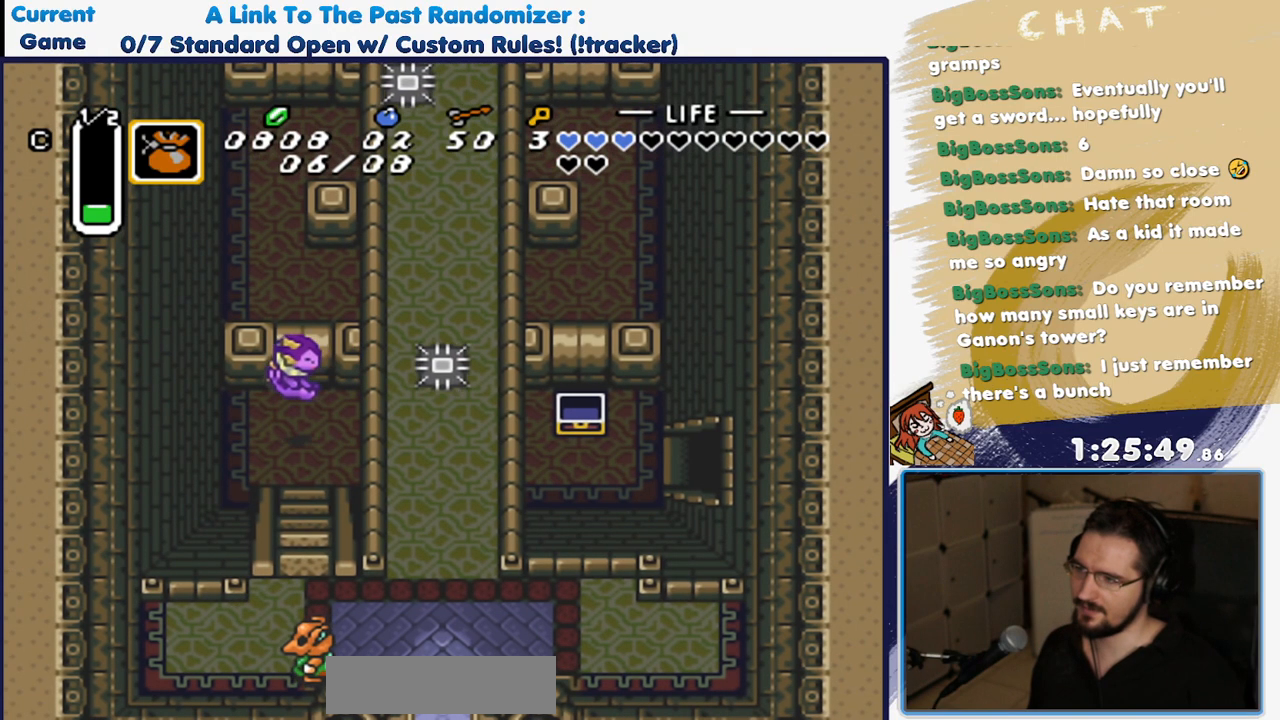
{"dt_ms": 500, "buttons": ["DPAD_LEFT"], "events": []}
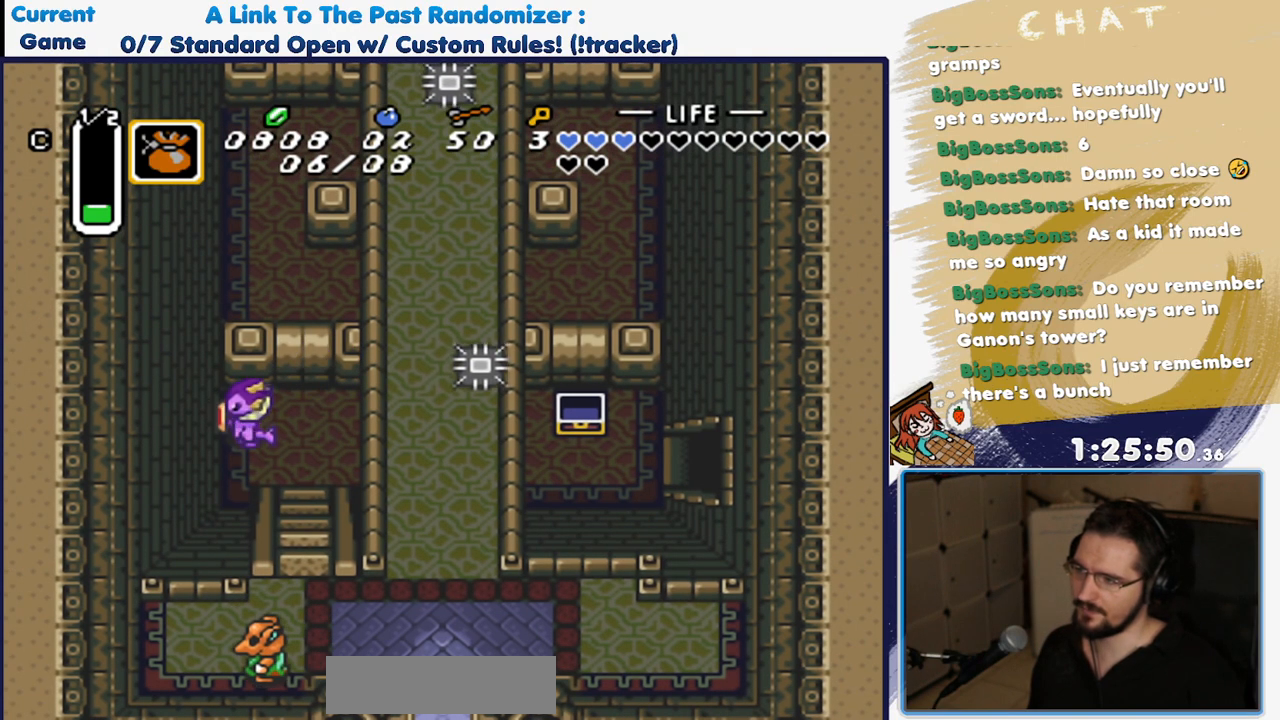
{"dt_ms": 1000, "buttons": ["DPAD_UP", "DPAD_LEFT"], "events": [[133, "DPAD_LEFT", "up"], [150, "A", "down"], [250, "DPAD_UP", "down"], [350, "A", "up"], [350, "DPAD_LEFT", "down"], [400, "DPAD_UP", "up"], [483, "A", "down"], [500, "DPAD_UP", "down"], [600, "A", "up"], [617, "DPAD_UP", "up"], [650, "DPAD_DOWN", "down"], [683, "DPAD_LEFT", "up"], [733, "DPAD_LEFT", "down"], [783, "DPAD_DOWN", "up"], [800, "DPAD_UP", "down"]]}
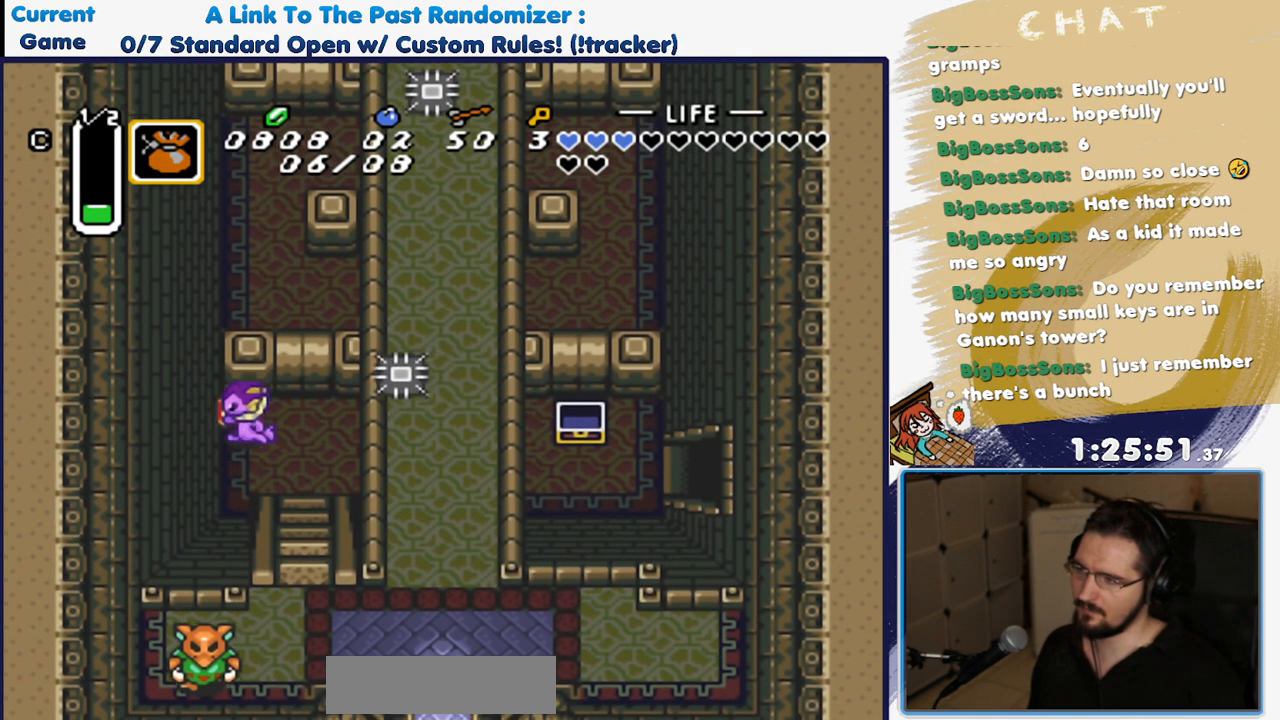
{"dt_ms": 500, "buttons": ["DPAD_DOWN", "DPAD_RIGHT"]}